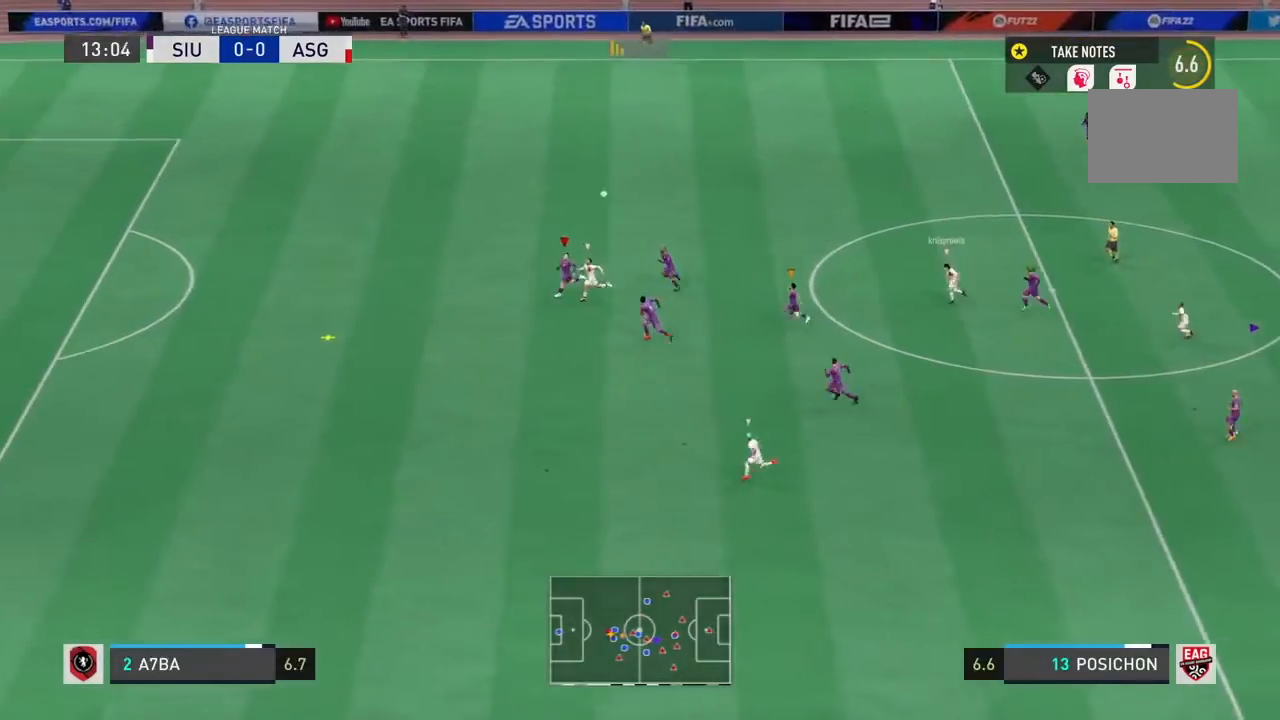
Gameplay with a controller (PlayStation layout); each line is a JSON object with the inputs held at the frame after it. "events" lists button and stick changes between this image and that frame as [ms after this image, input, new state], when the widget could be followed in between. Not read: L3.
{"buttons": ["R2"], "left_stick": "left", "right_stick": "center", "events": []}
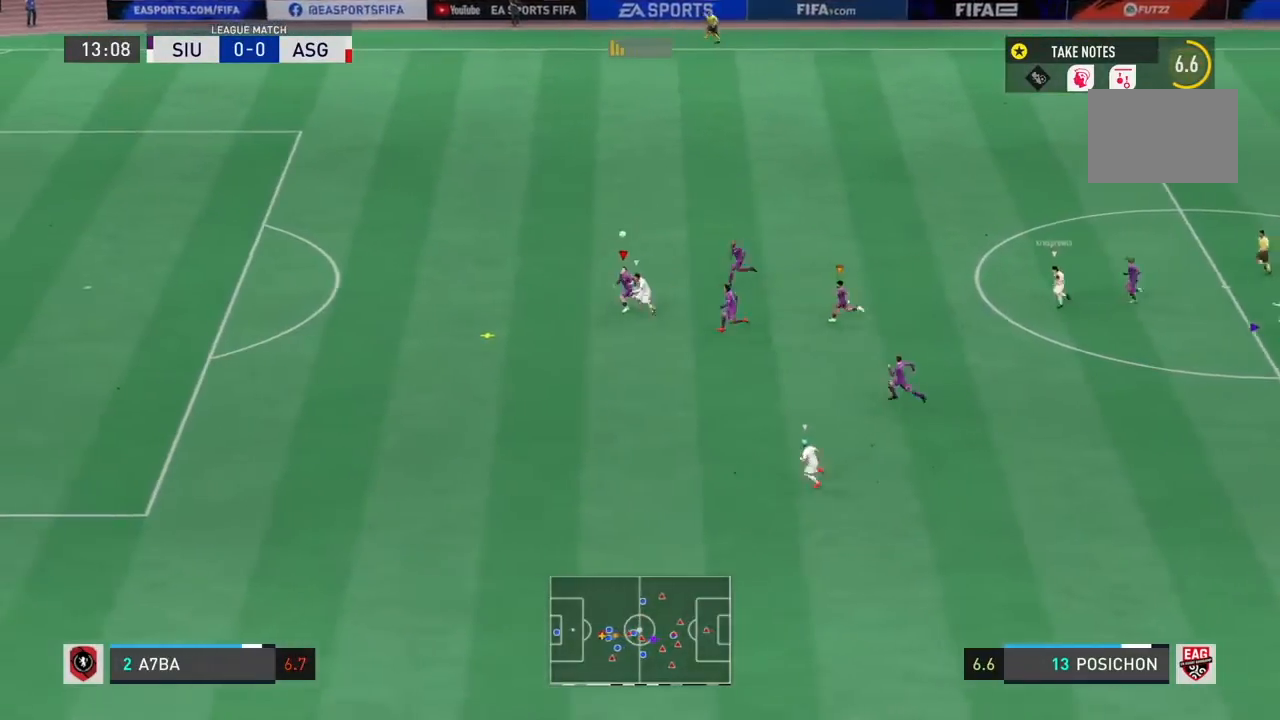
{"buttons": ["CROSS", "R2"], "left_stick": "left", "right_stick": "center"}
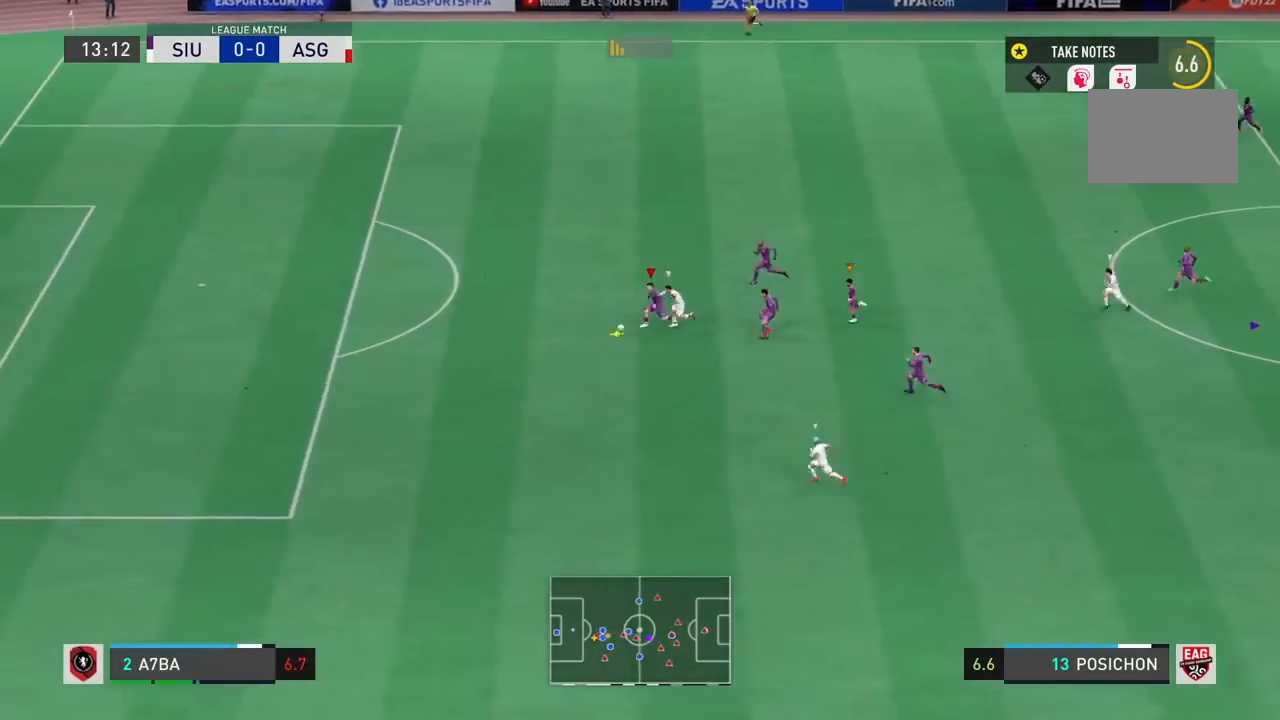
{"buttons": ["R2"], "left_stick": "up", "right_stick": "center", "events": [[100, "CROSS", "up"], [167, "left_stick", "up-left"], [367, "left_stick", "up"]]}
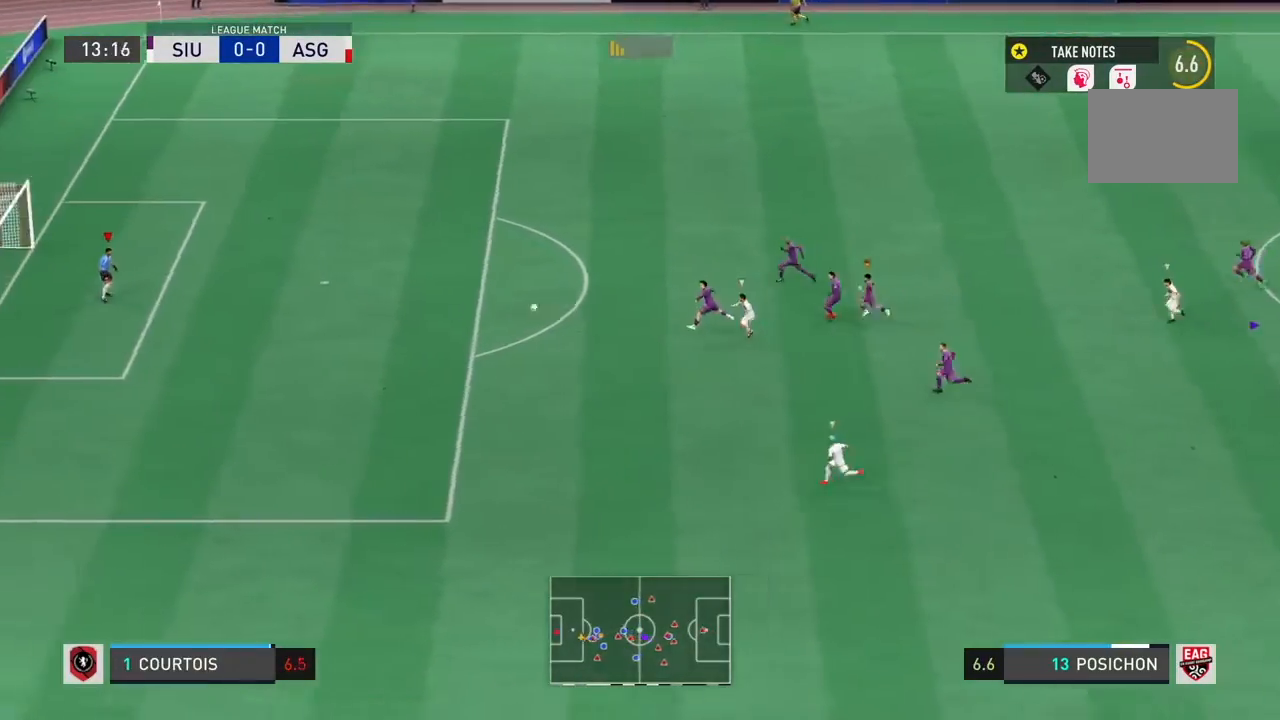
{"buttons": [], "left_stick": "right", "right_stick": "center", "events": [[267, "left_stick", "up-right"], [334, "R2", "up"], [434, "left_stick", "right"]]}
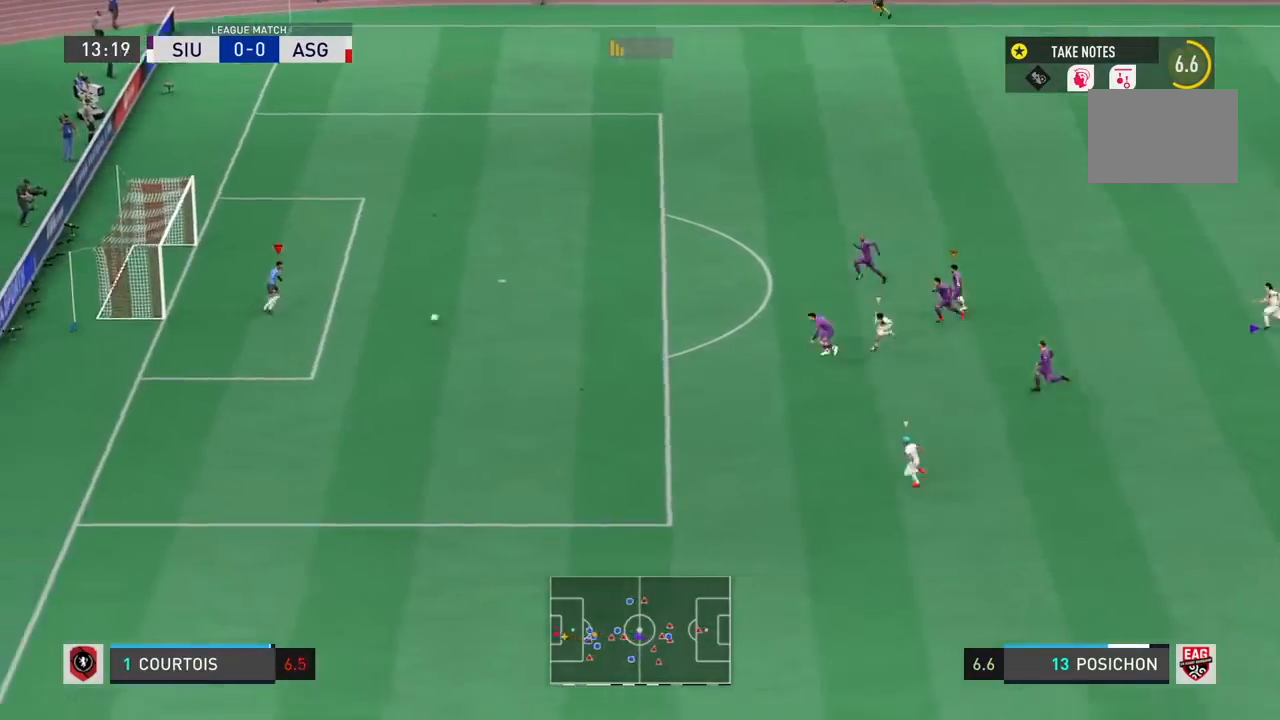
{"buttons": [], "left_stick": "up-right", "right_stick": "center", "events": [[233, "left_stick", "up-right"]]}
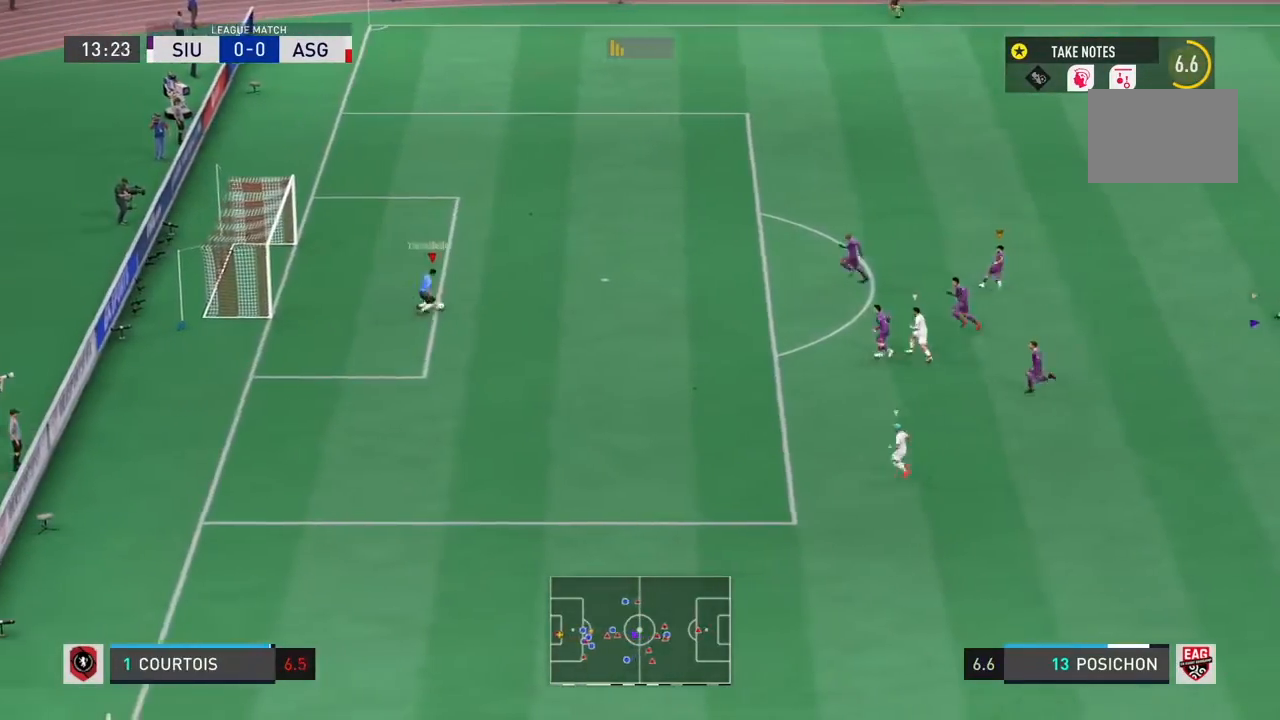
{"buttons": ["R1"], "left_stick": "up-right", "right_stick": "center", "events": [[134, "R1", "down"], [167, "SQUARE", "down"], [434, "SQUARE", "up"]]}
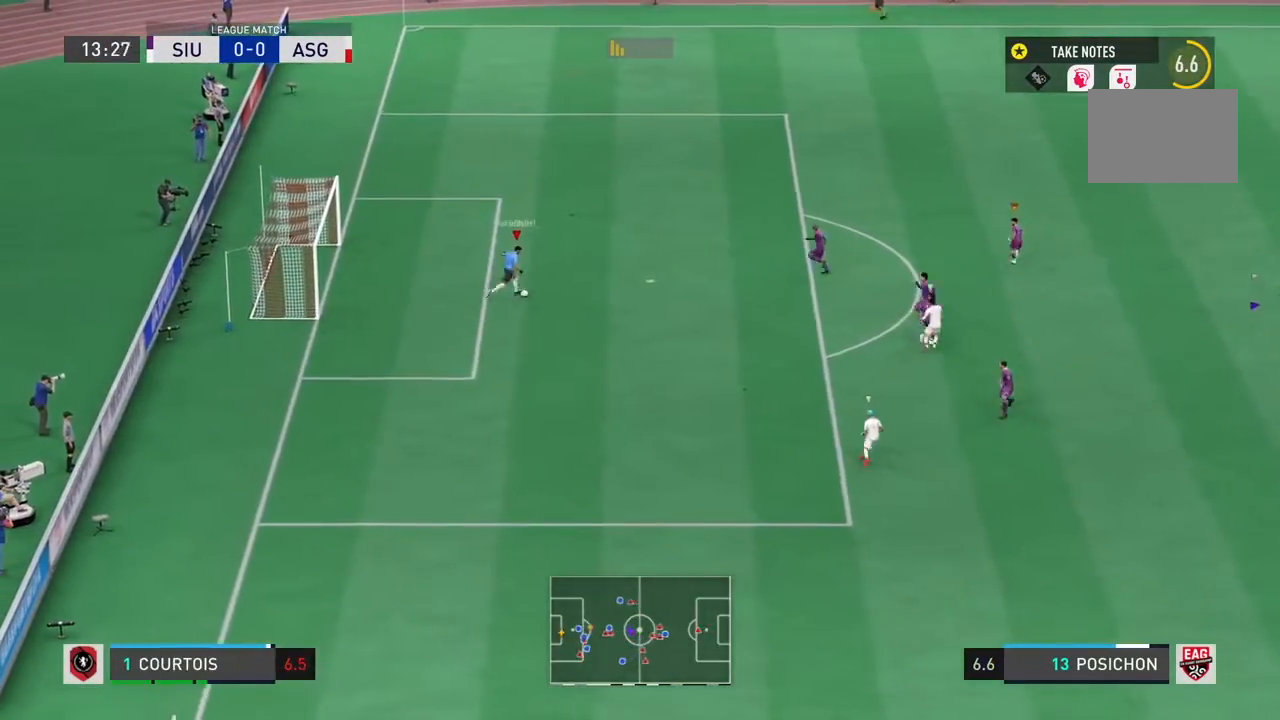
{"buttons": ["R1"], "left_stick": "up-right", "right_stick": "center", "events": []}
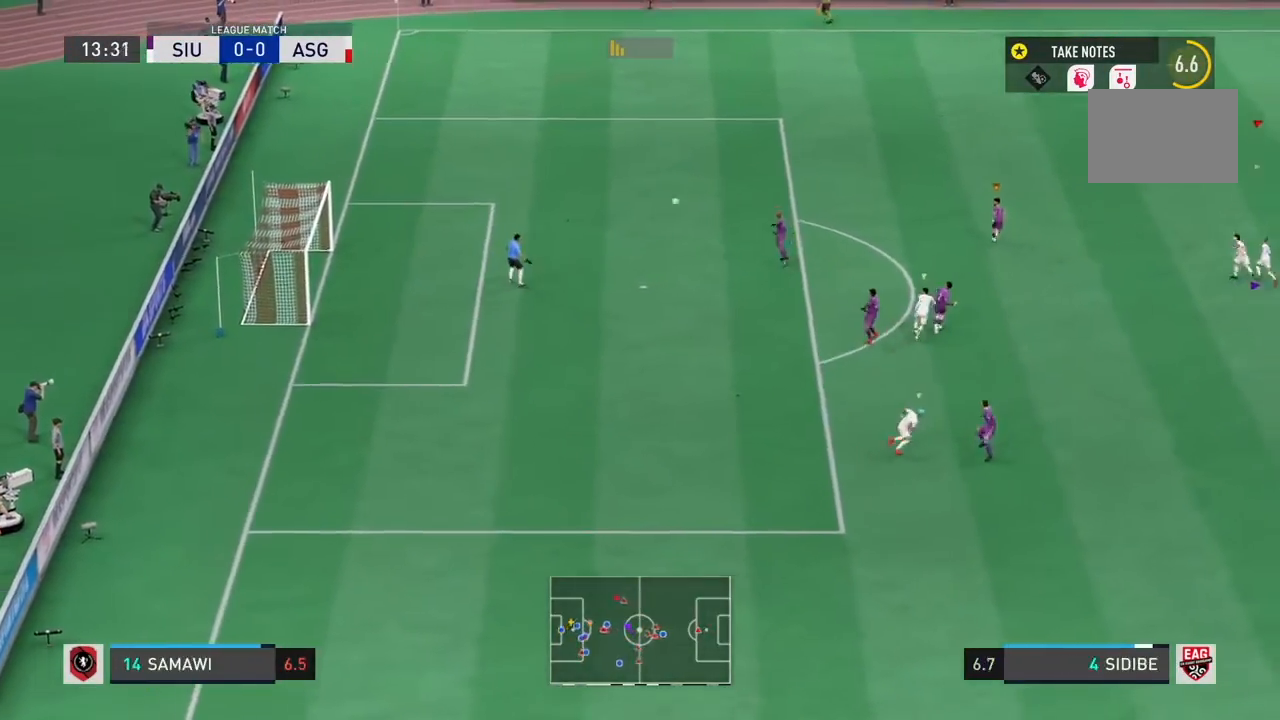
{"buttons": [], "left_stick": "down", "right_stick": "center", "events": [[134, "R1", "up"], [234, "left_stick", "down-right"], [334, "left_stick", "down"]]}
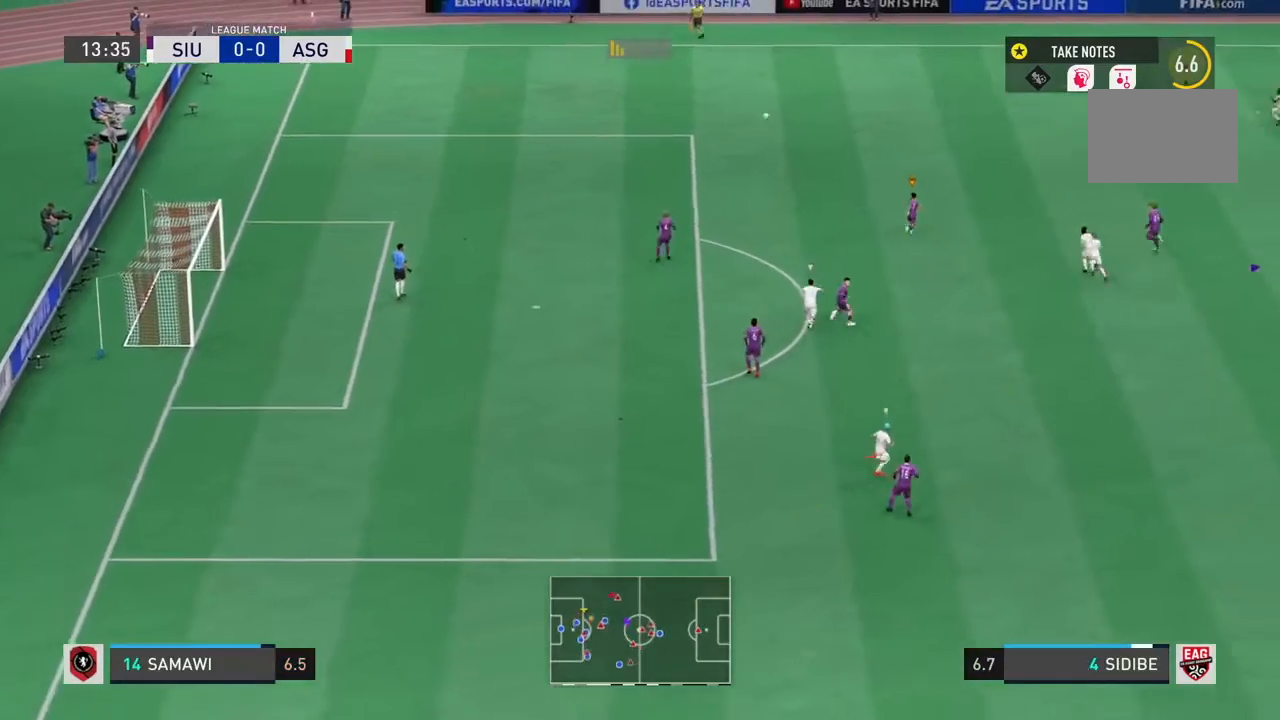
{"buttons": [], "left_stick": "down", "right_stick": "center", "events": []}
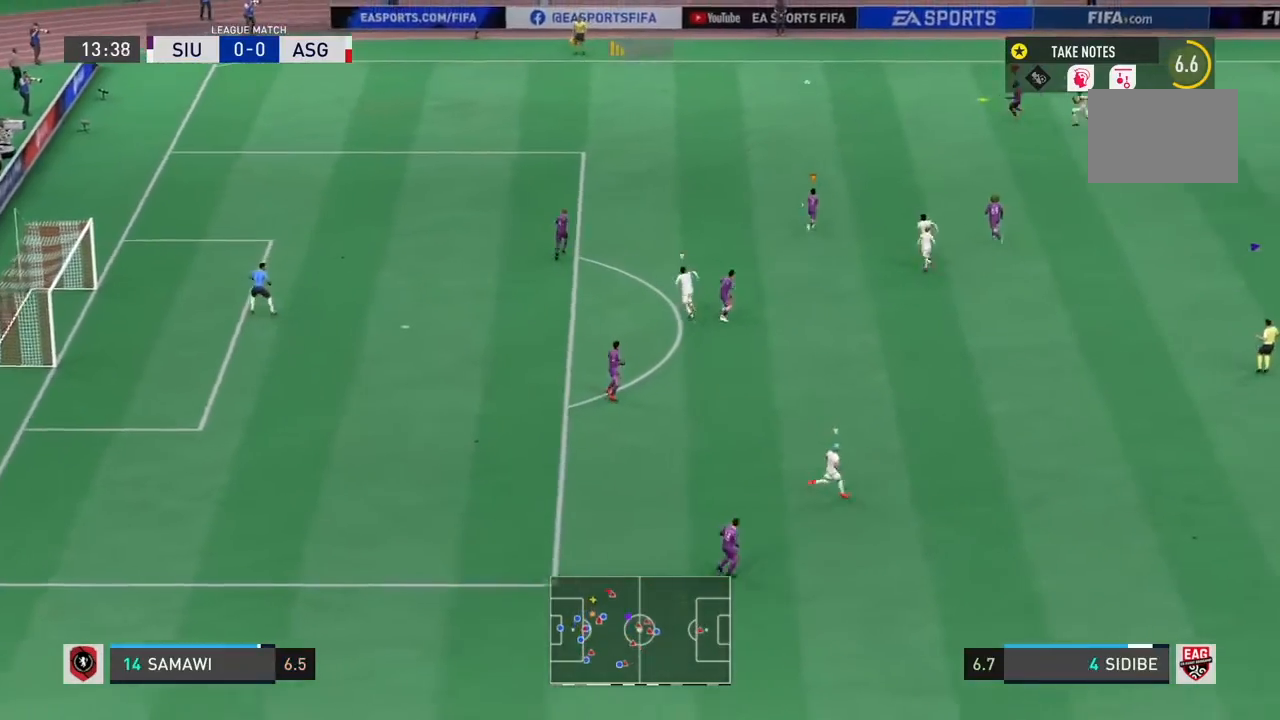
{"buttons": [], "left_stick": "up-right", "right_stick": "center", "events": [[34, "left_stick", "down-left"], [200, "left_stick", "down"], [401, "left_stick", "up-right"]]}
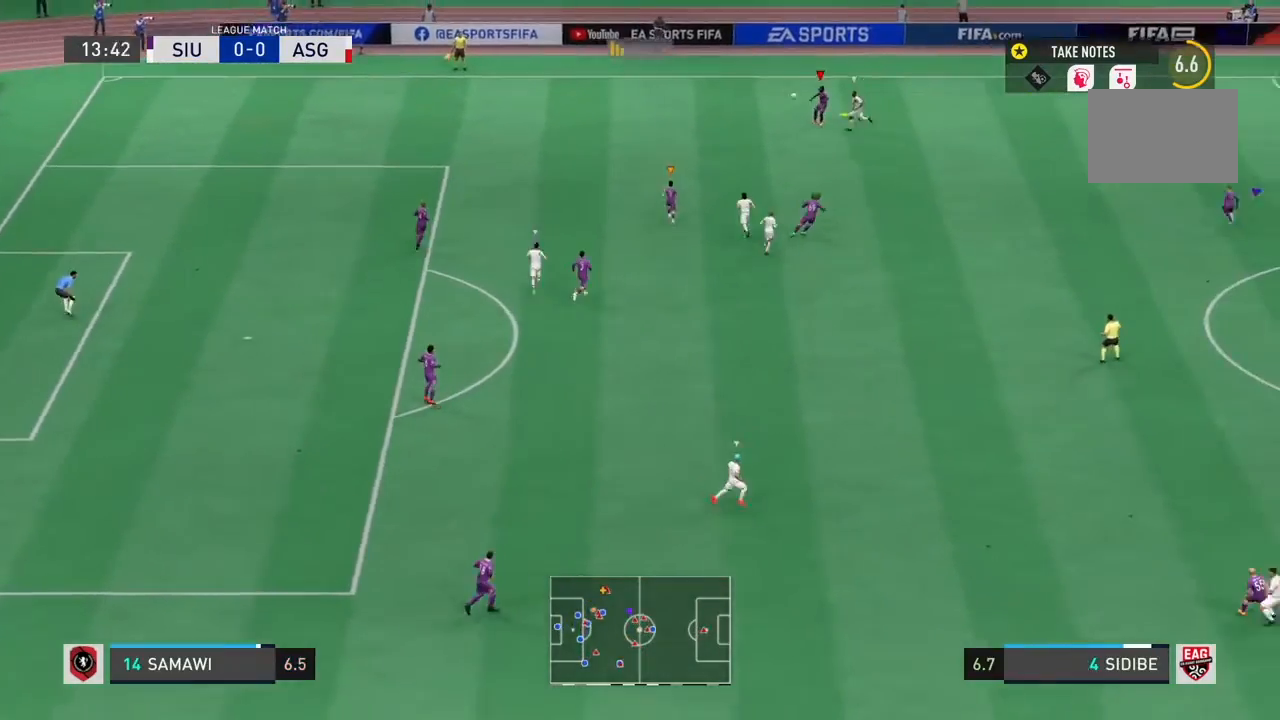
{"buttons": [], "left_stick": "up-right", "right_stick": "center", "events": []}
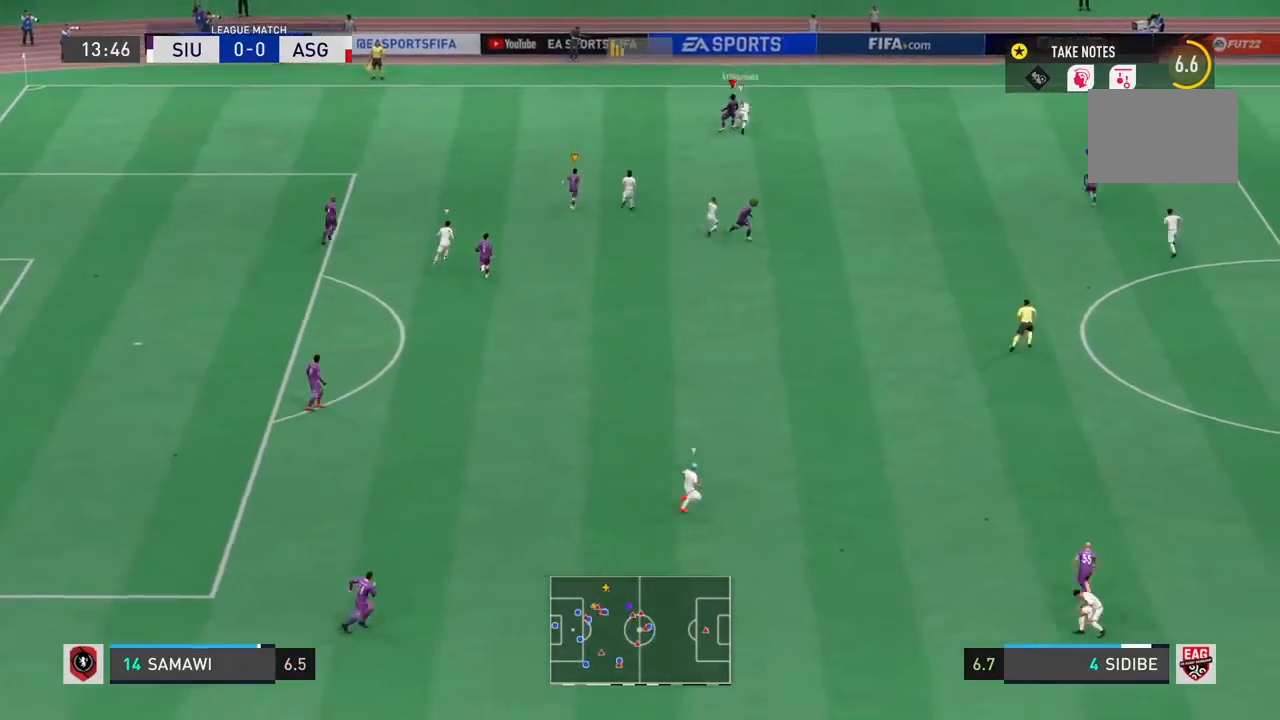
{"buttons": [], "left_stick": "right", "right_stick": "center", "events": [[200, "left_stick", "right"]]}
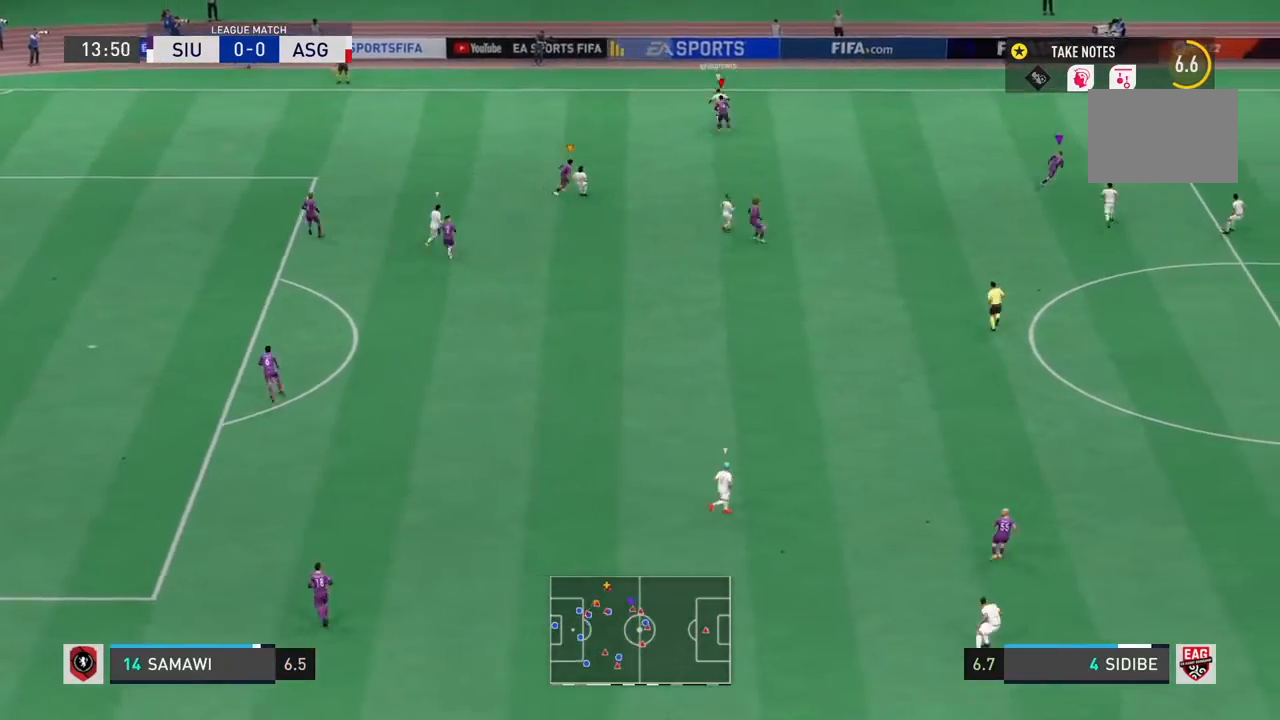
{"buttons": [], "left_stick": "up-left", "right_stick": "center", "events": [[66, "left_stick", "up-right"], [400, "left_stick", "up-left"]]}
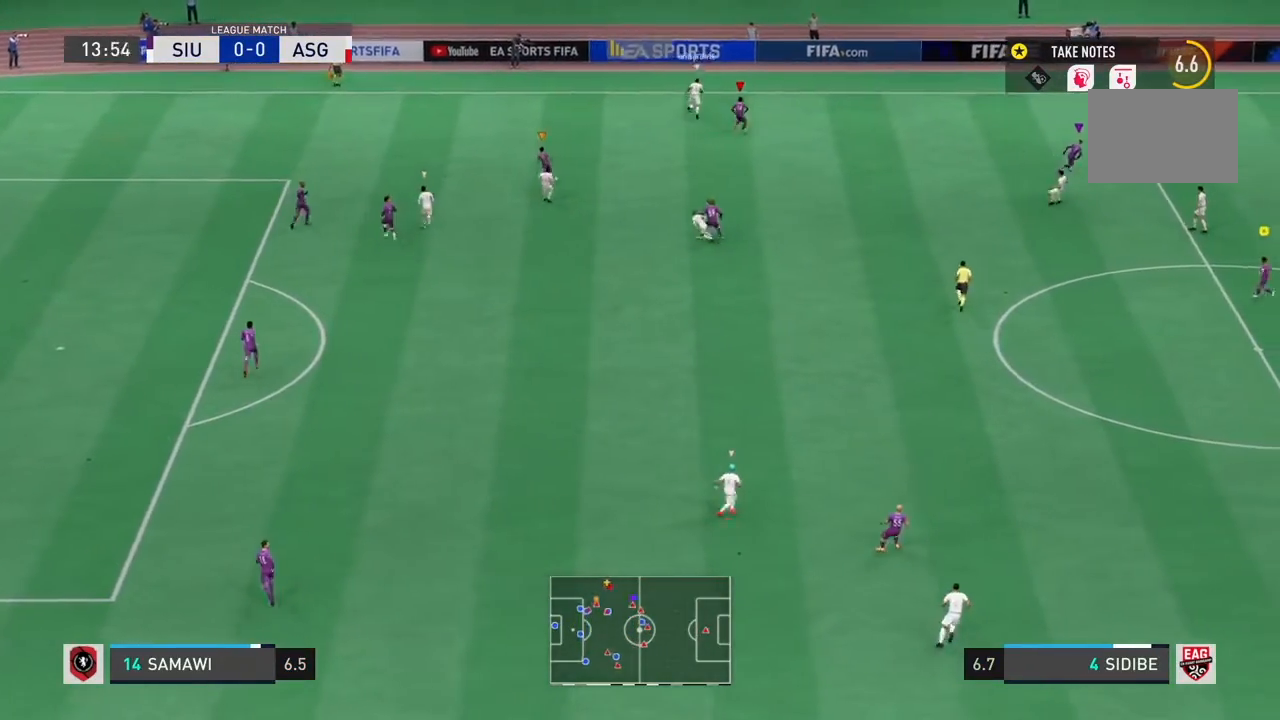
{"buttons": ["R2"], "left_stick": "up-left", "right_stick": "center", "events": [[34, "L2", "down"], [134, "R2", "down"], [234, "L2", "up"]]}
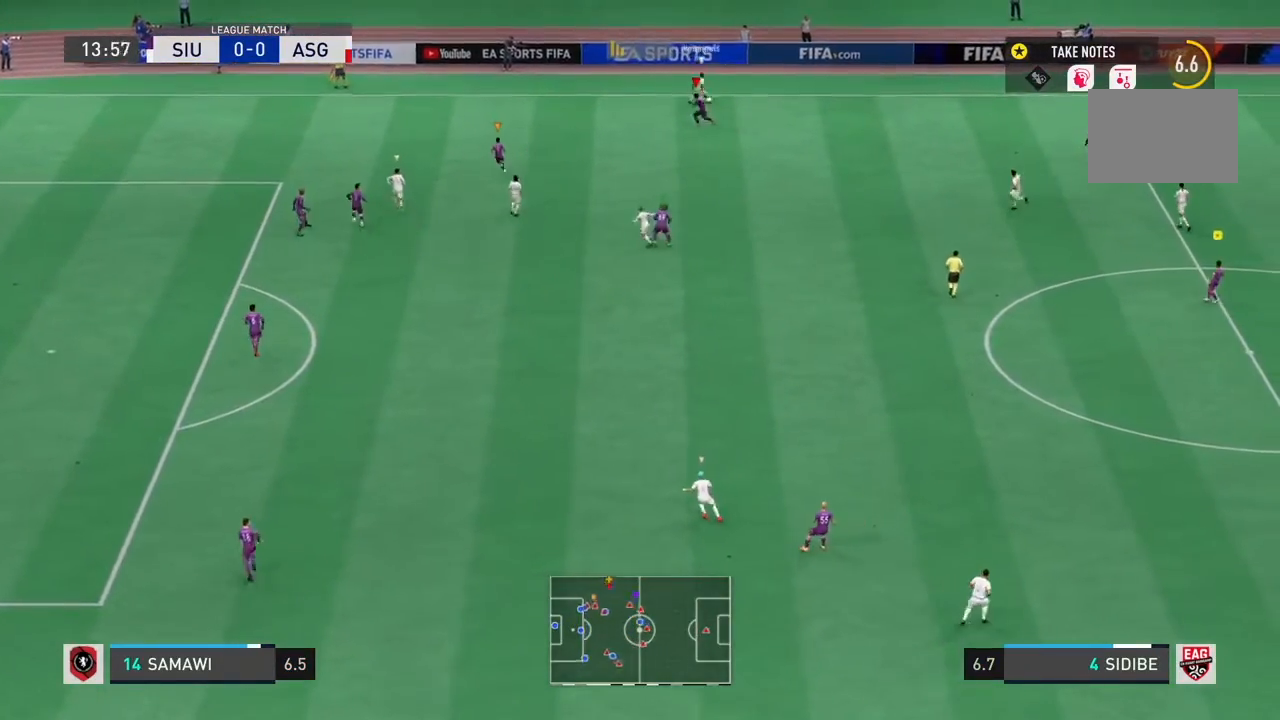
{"buttons": ["L2", "R2"], "left_stick": "right", "right_stick": "center", "events": [[233, "L2", "down"], [300, "left_stick", "up-right"], [467, "left_stick", "right"]]}
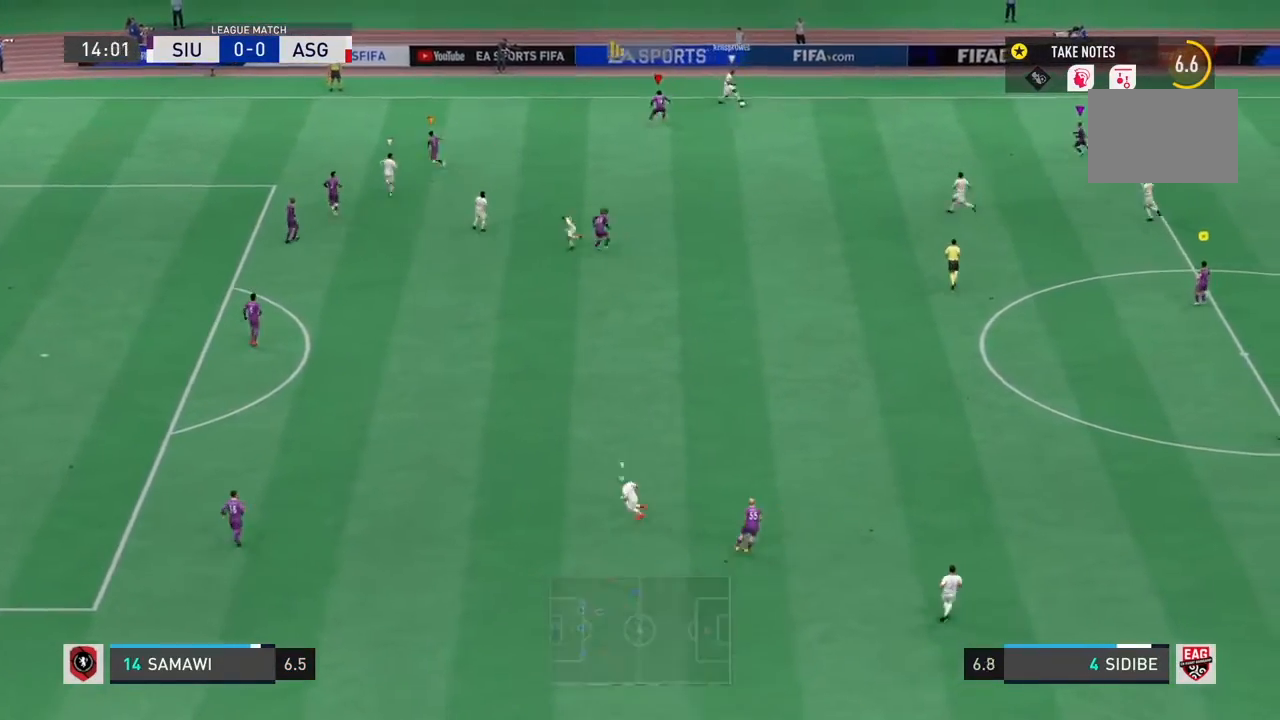
{"buttons": ["L2", "R2"], "left_stick": "down-right", "right_stick": "center", "events": [[200, "left_stick", "down-right"]]}
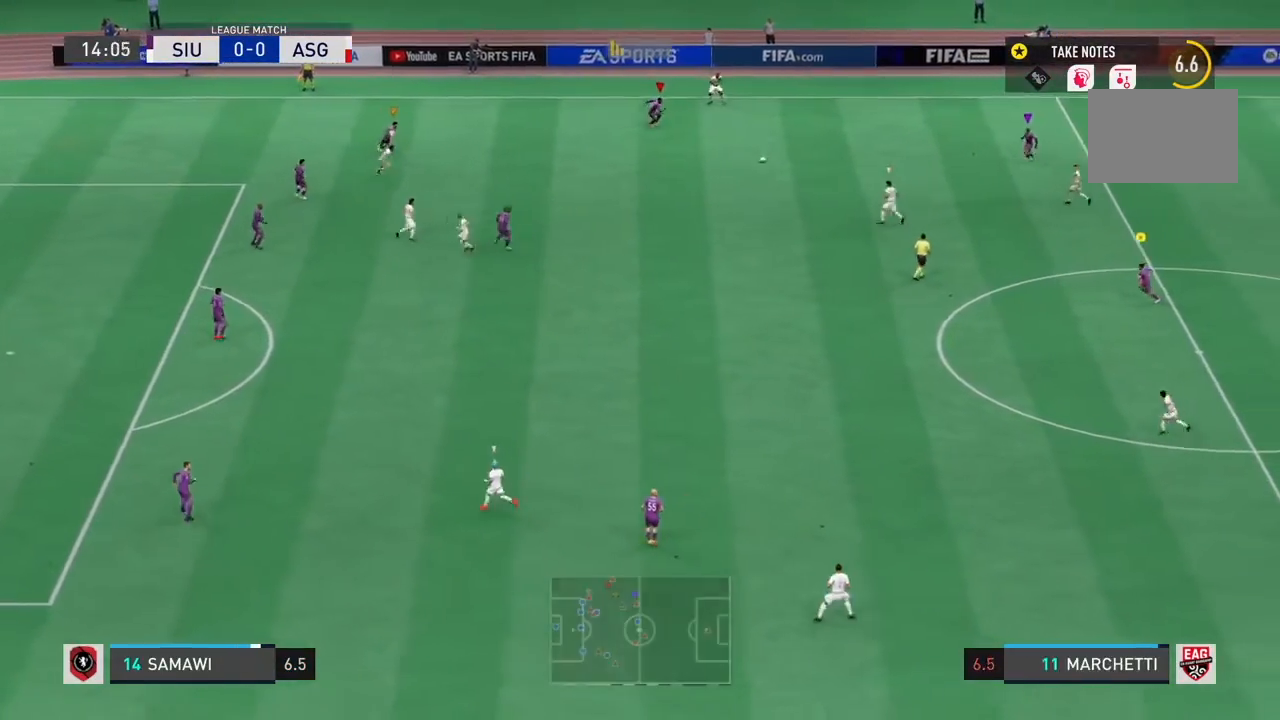
{"buttons": ["R2"], "left_stick": "down", "right_stick": "center", "events": [[33, "L2", "up"], [167, "left_stick", "down"], [200, "L1", "down"], [300, "L1", "up"]]}
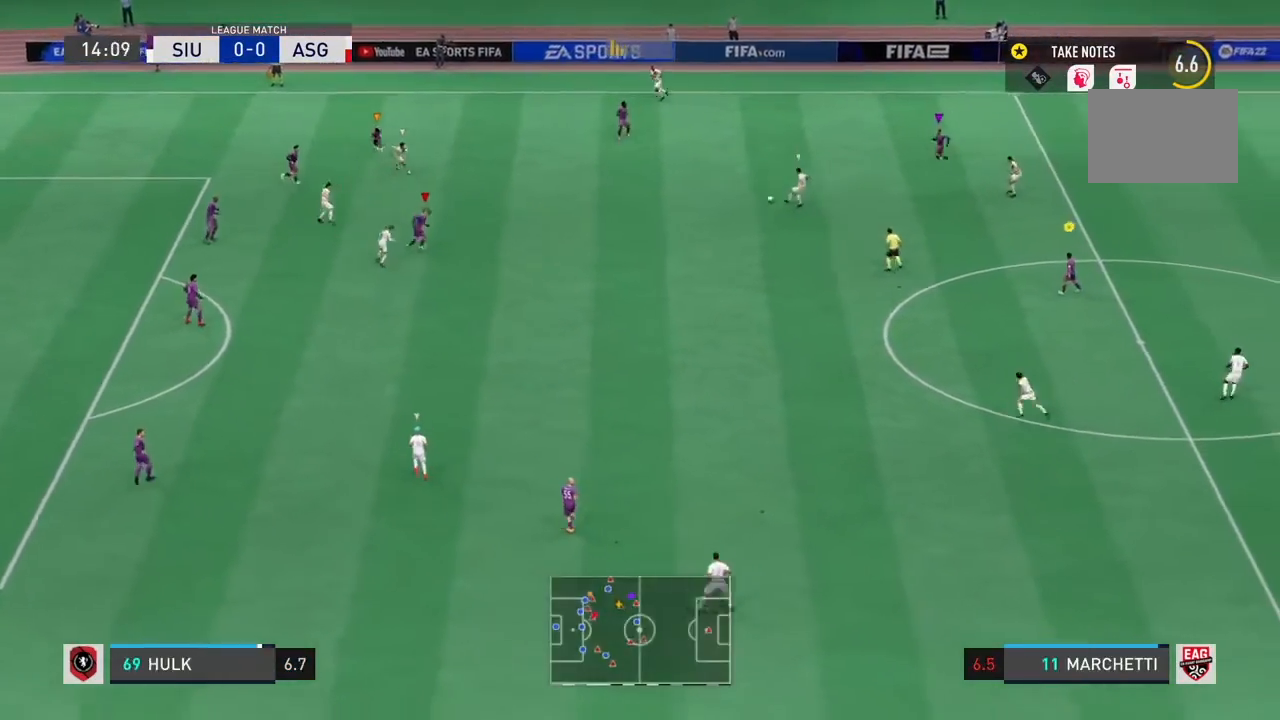
{"buttons": [], "left_stick": "down", "right_stick": "center", "events": [[234, "R2", "up"]]}
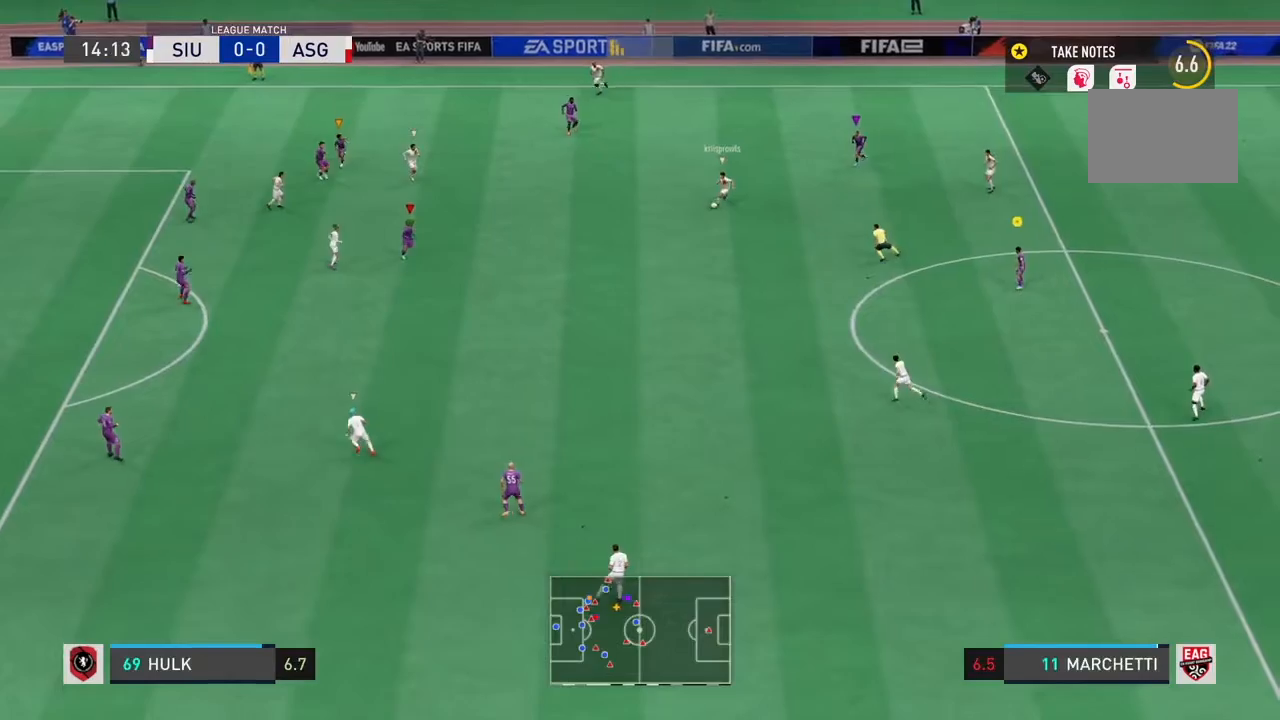
{"buttons": ["L2", "R2"], "left_stick": "up-right", "right_stick": "center", "events": [[267, "L2", "down"], [300, "R2", "down"], [300, "left_stick", "down-right"], [433, "left_stick", "up-right"]]}
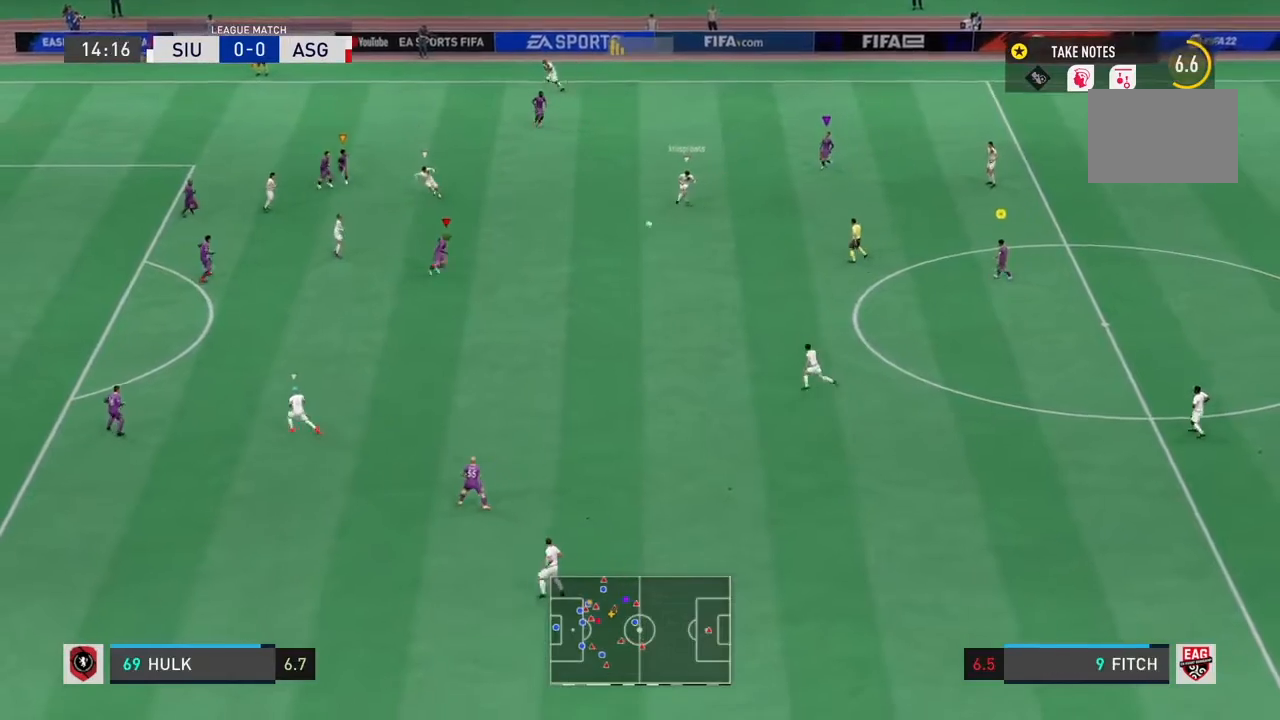
{"buttons": ["L2", "R2"], "left_stick": "down", "right_stick": "center", "events": [[67, "left_stick", "up"], [467, "left_stick", "down"]]}
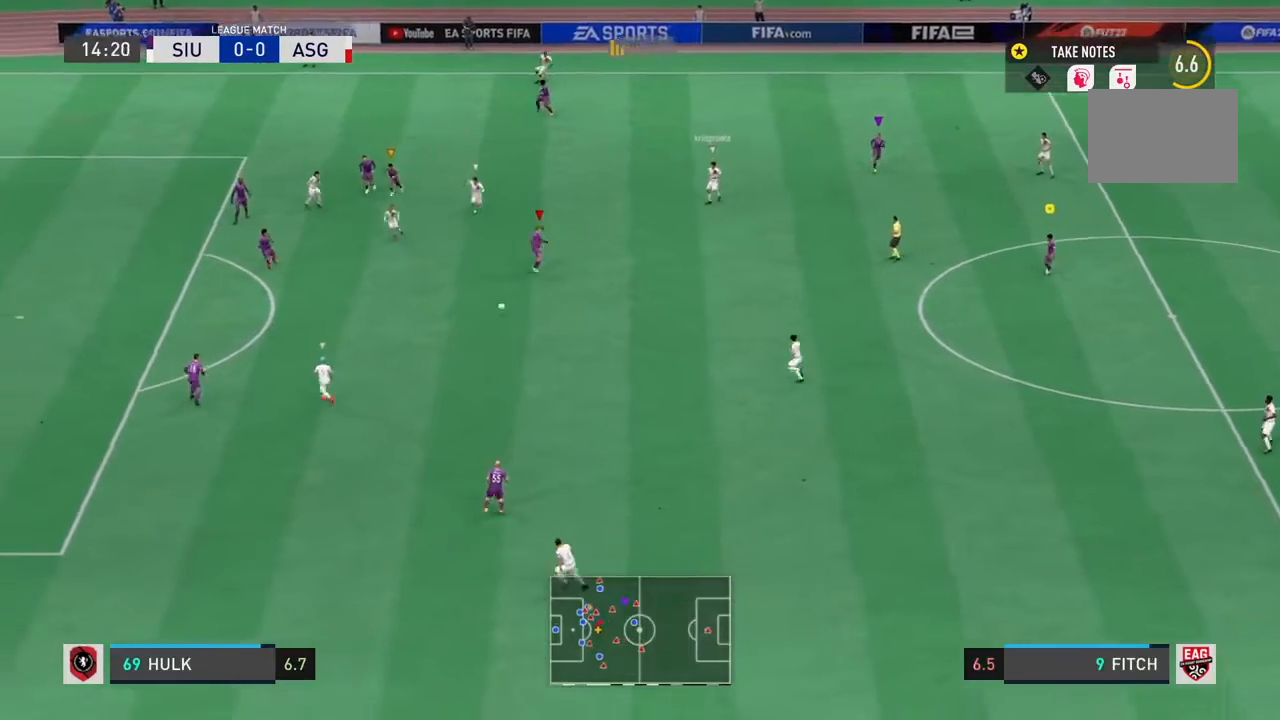
{"buttons": ["L2", "R2"], "left_stick": "up-right", "right_stick": "center", "events": [[167, "L2", "up"], [267, "L1", "down"], [333, "left_stick", "up-right"], [400, "L1", "up"], [467, "L2", "down"]]}